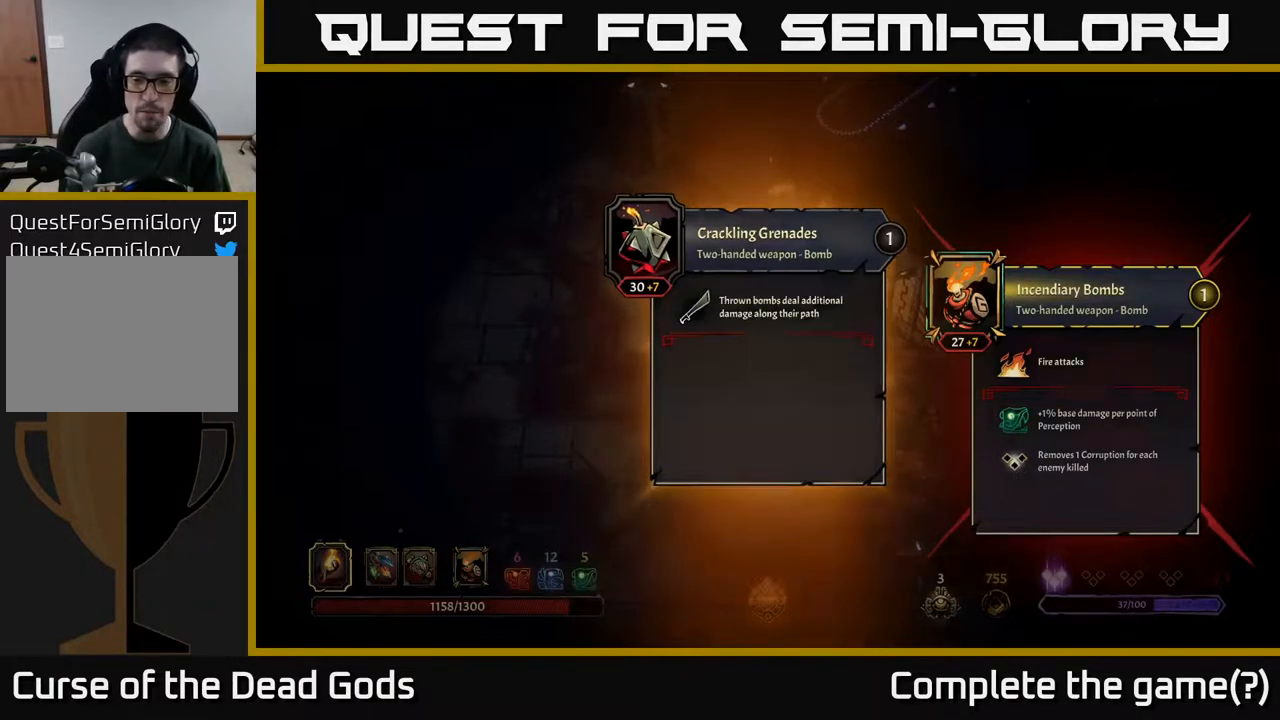
Gameplay with a controller (Xbox layout); each line is a JSON object with the inputs held at the frame after it. "events" lists button and stick changes between this image and that frame as [ms after this image, input, new state], when the widget could be followed in between.
{"buttons": [], "left_stick": "up", "right_stick": "center", "events": [[17, "X", "down"], [67, "X", "up"], [350, "left_stick", "up"]]}
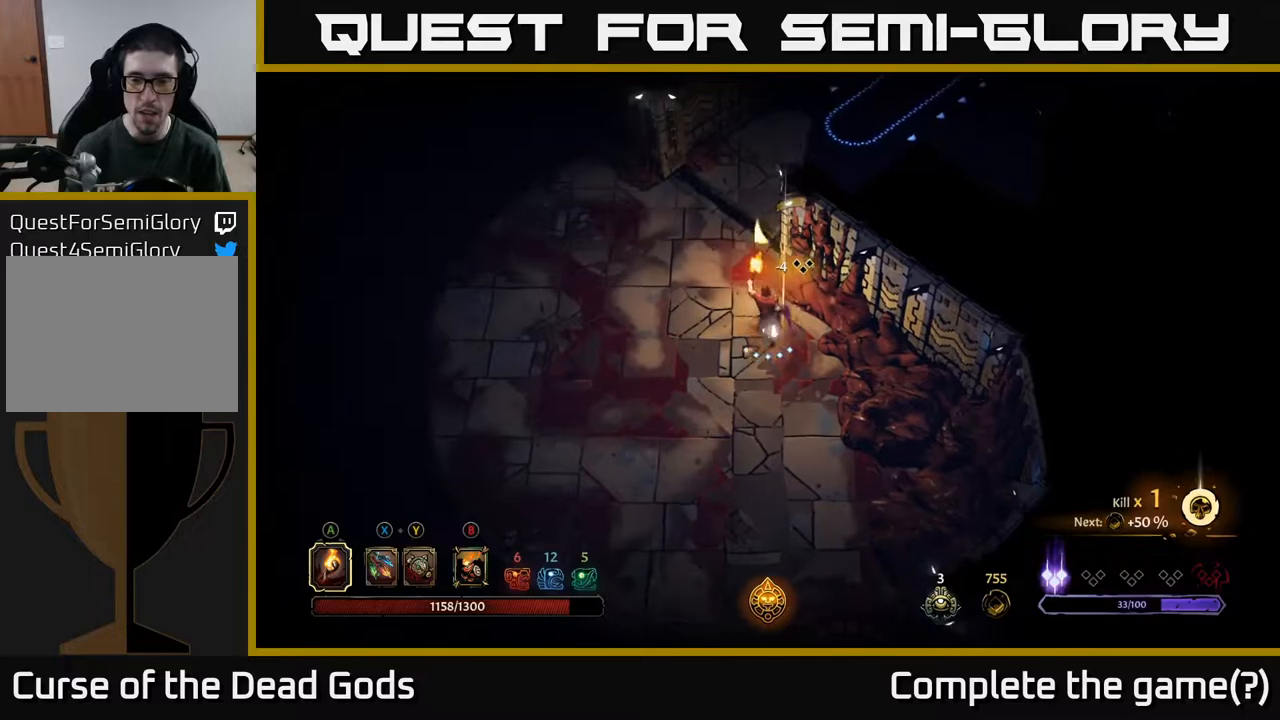
{"buttons": [], "left_stick": "up", "right_stick": "center", "events": []}
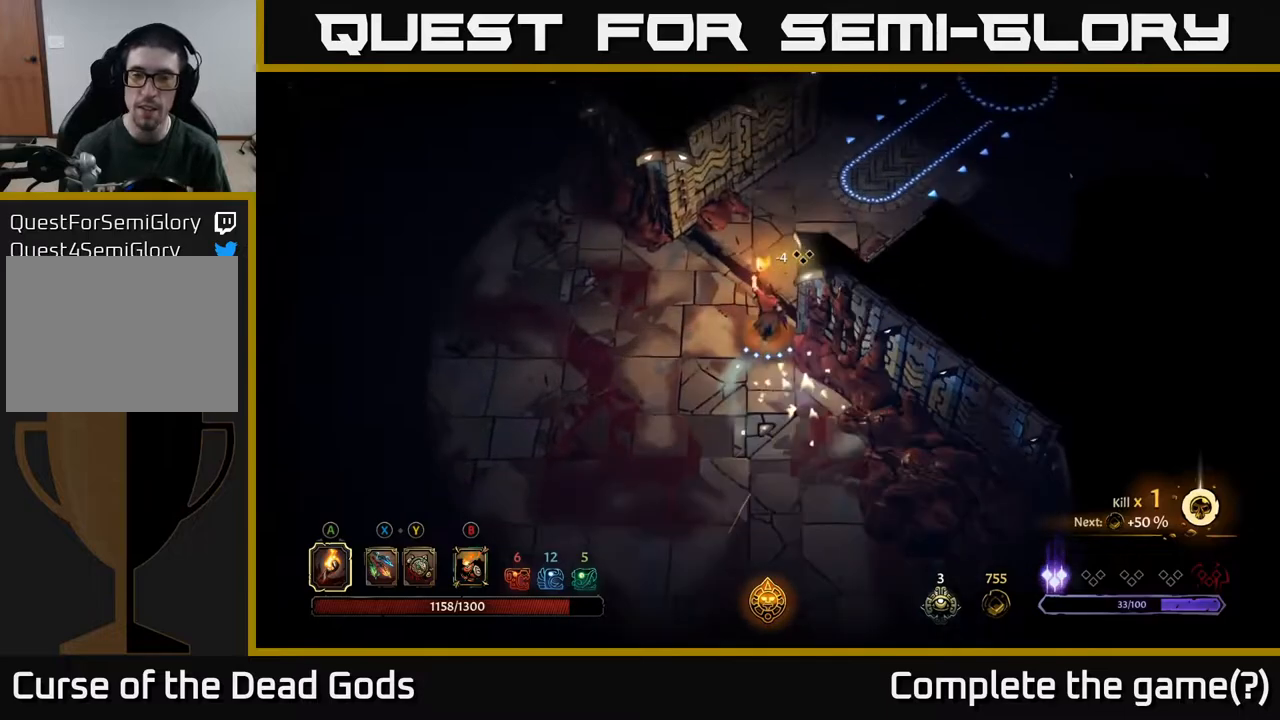
{"buttons": [], "left_stick": "up", "right_stick": "center", "events": []}
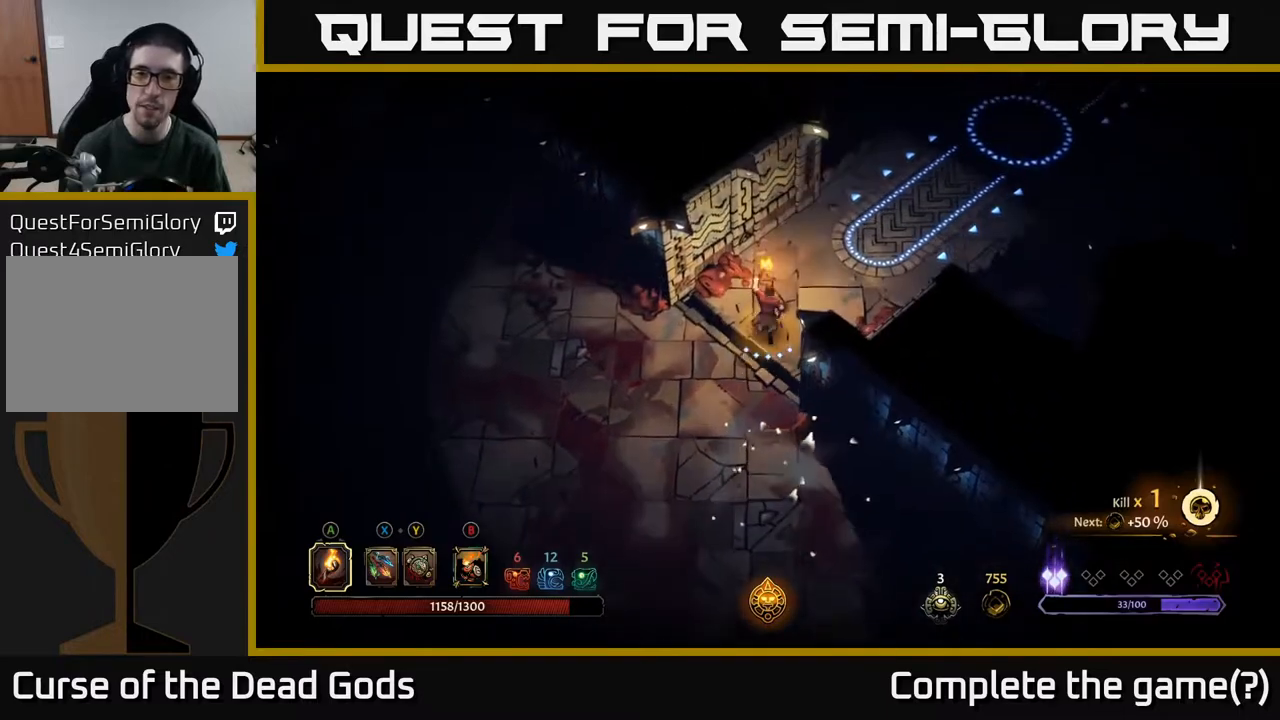
{"buttons": [], "left_stick": "up-right", "right_stick": "center", "events": [[67, "left_stick", "up-right"]]}
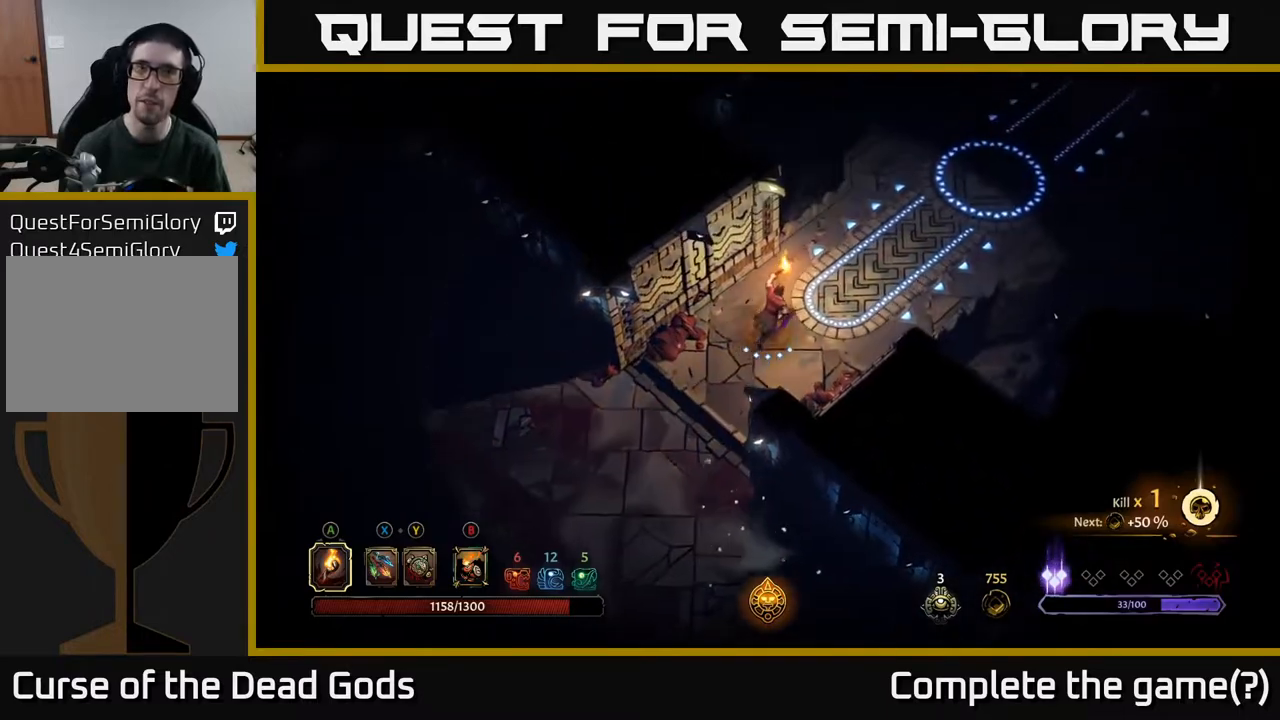
{"buttons": [], "left_stick": "up-right", "right_stick": "center", "events": []}
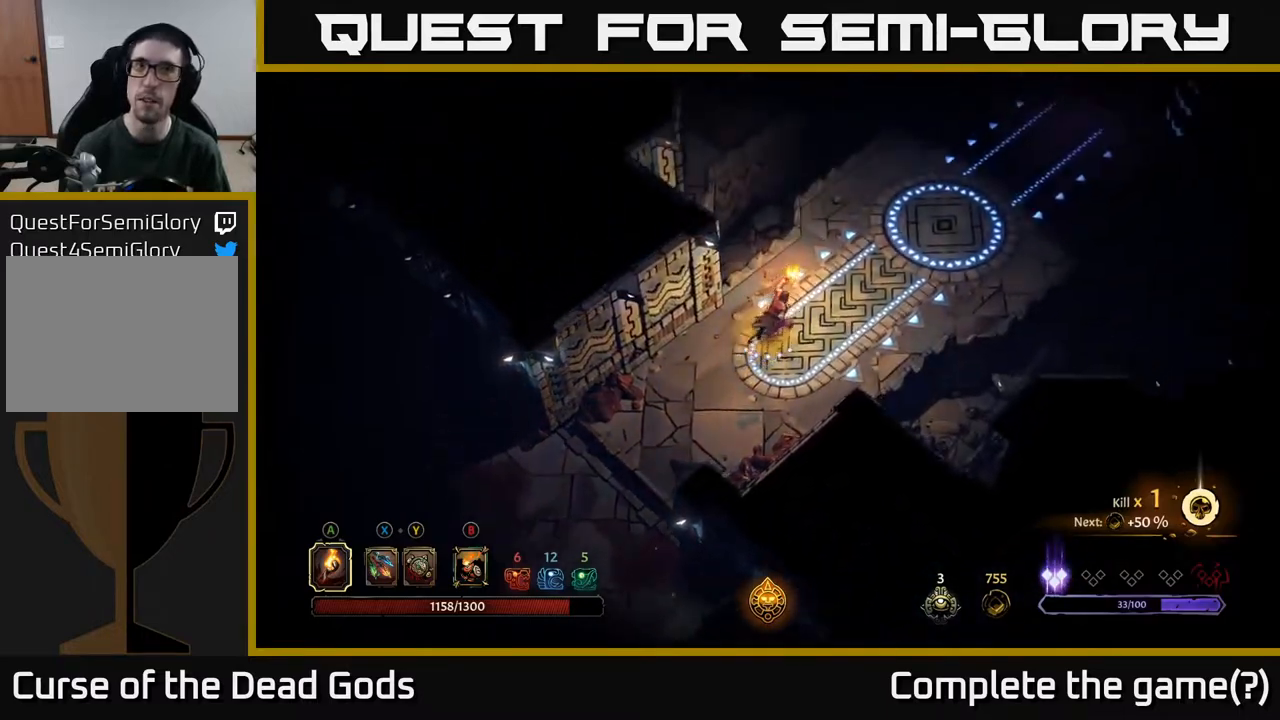
{"buttons": [], "left_stick": "up-right", "right_stick": "center", "events": []}
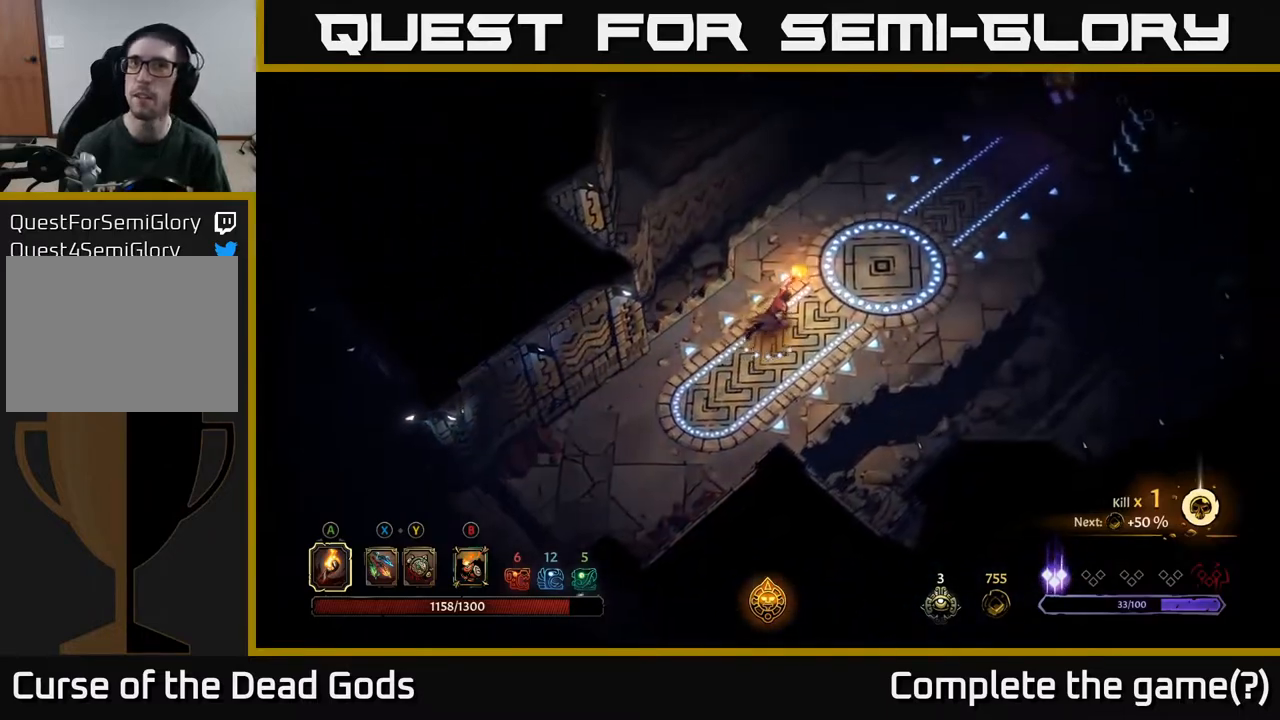
{"buttons": [], "left_stick": "up-right", "right_stick": "center", "events": []}
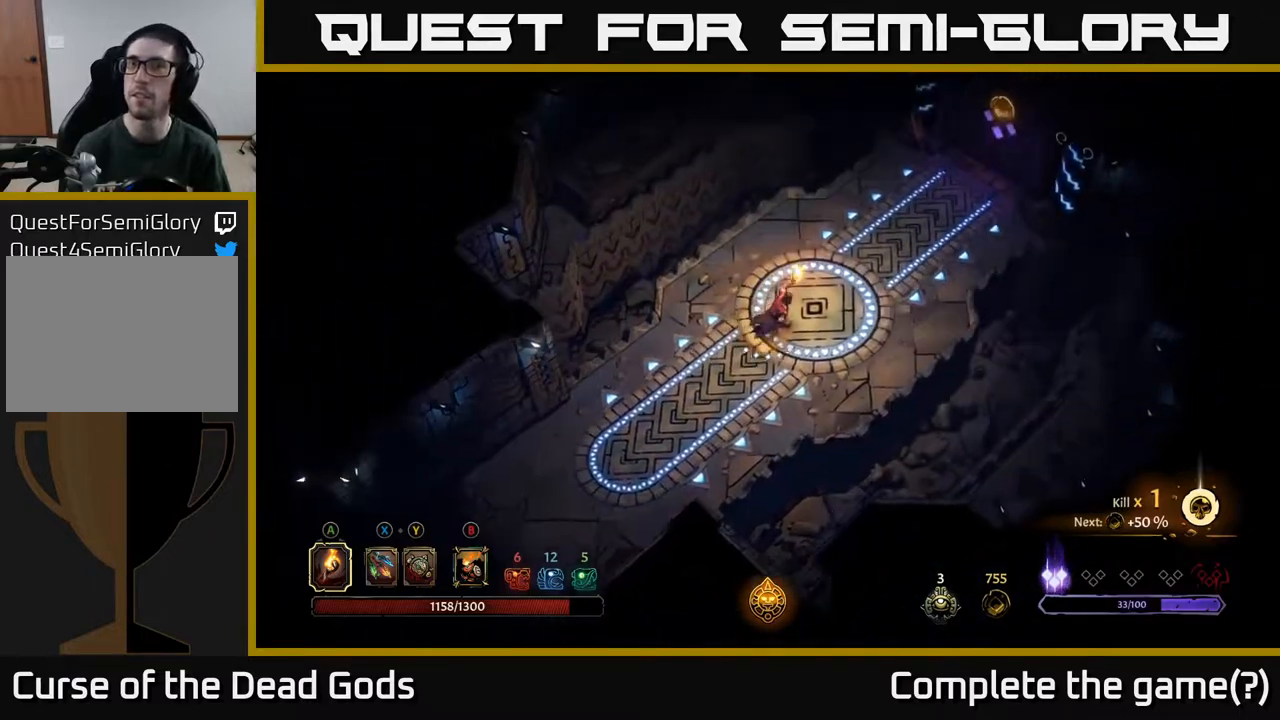
{"buttons": [], "left_stick": "up-right", "right_stick": "center", "events": []}
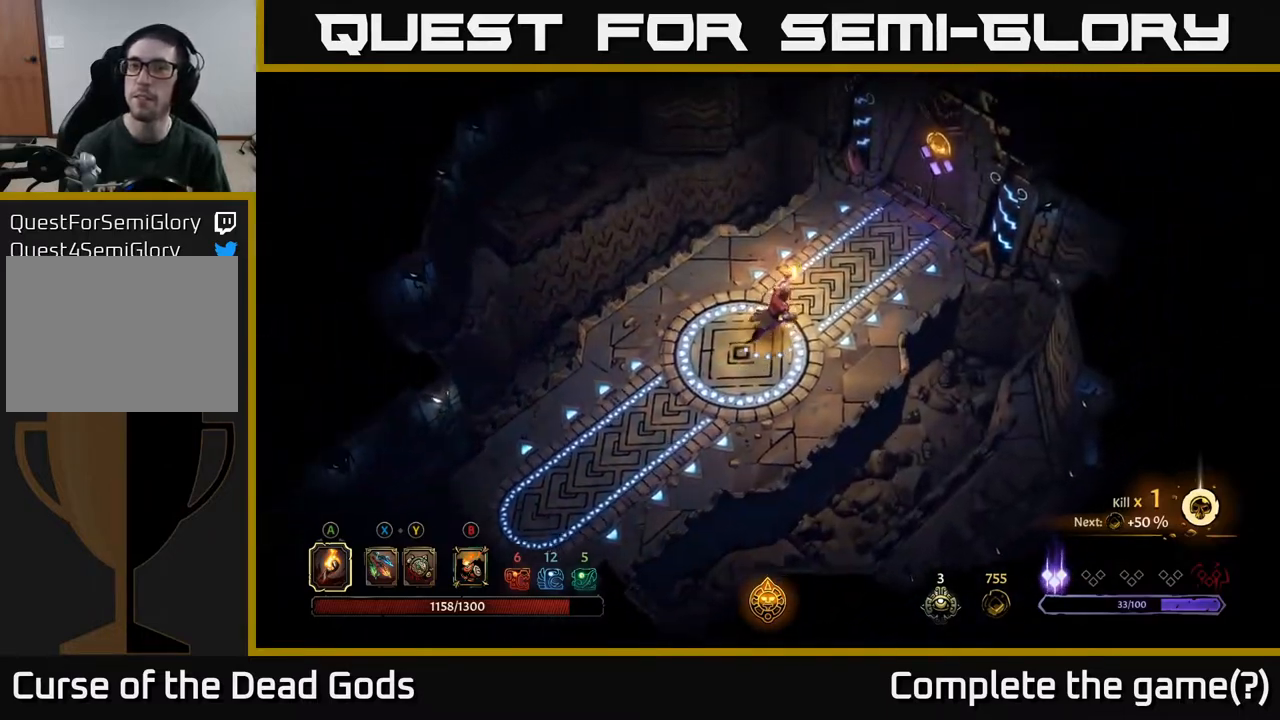
{"buttons": [], "left_stick": "up-right", "right_stick": "center", "events": []}
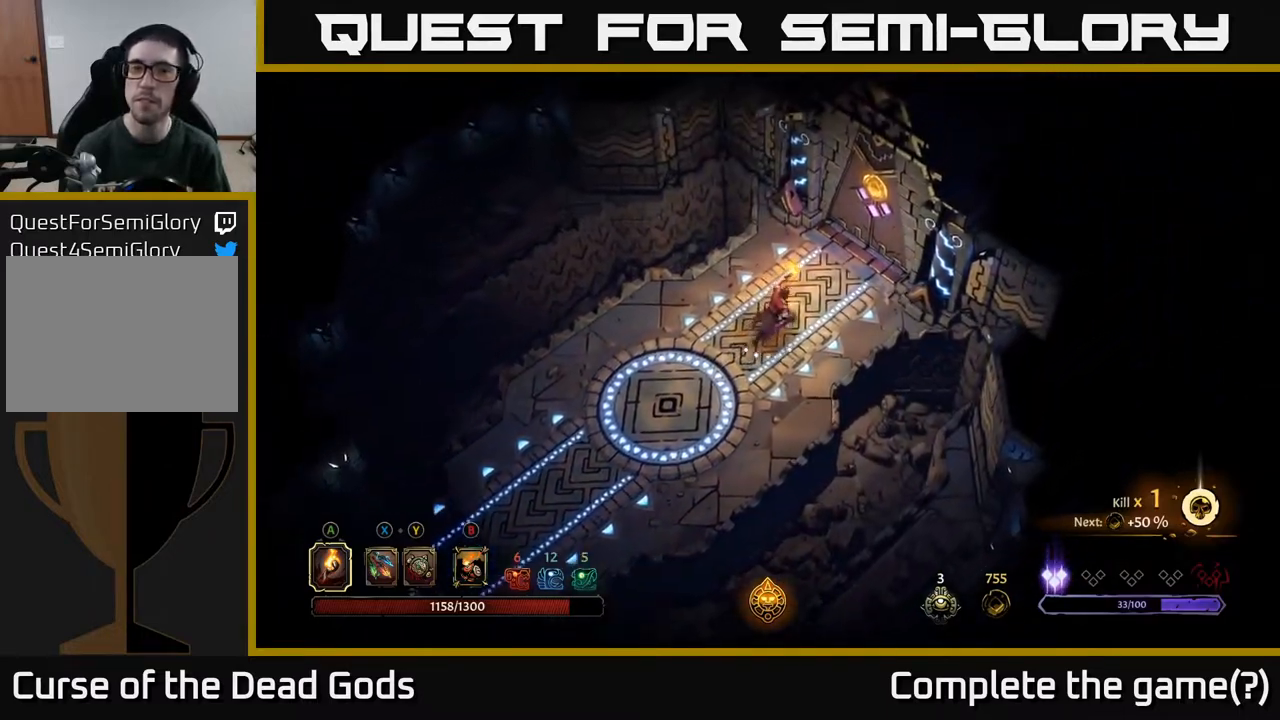
{"buttons": [], "left_stick": "up-right", "right_stick": "center", "events": []}
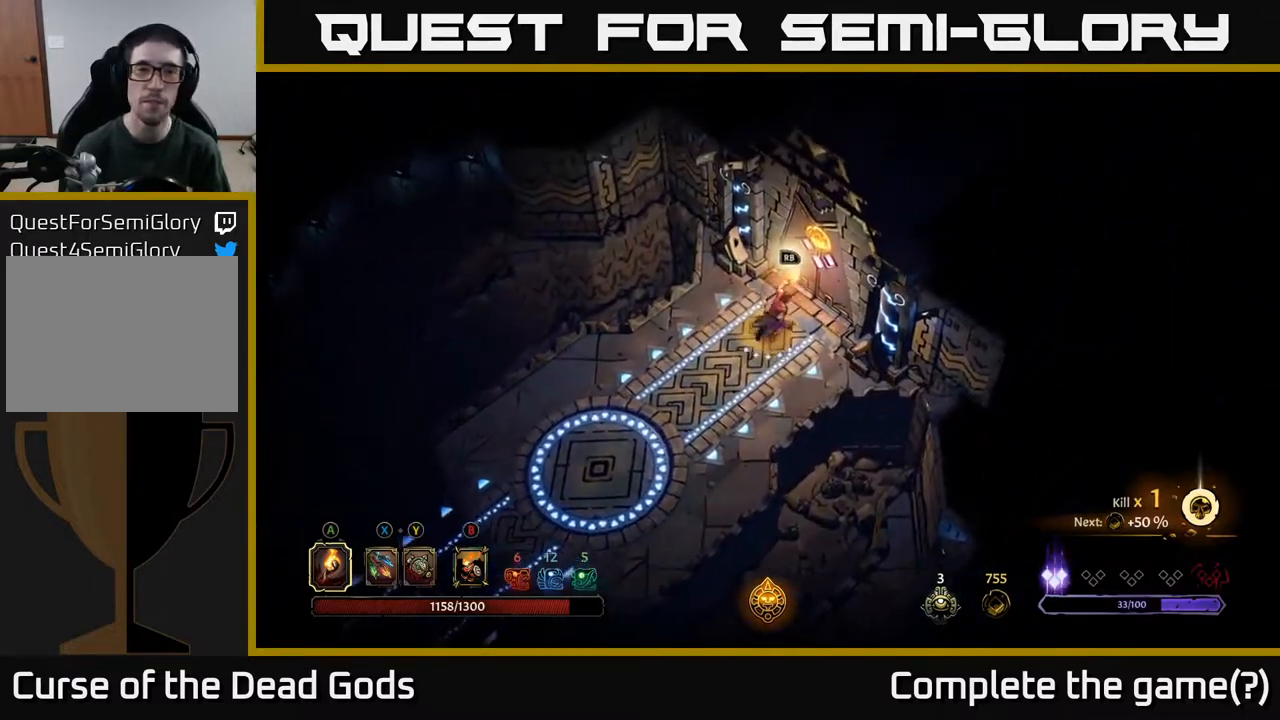
{"buttons": [], "left_stick": "center", "right_stick": "center", "events": [[83, "R1", "down"], [150, "left_stick", "center"], [167, "R1", "up"]]}
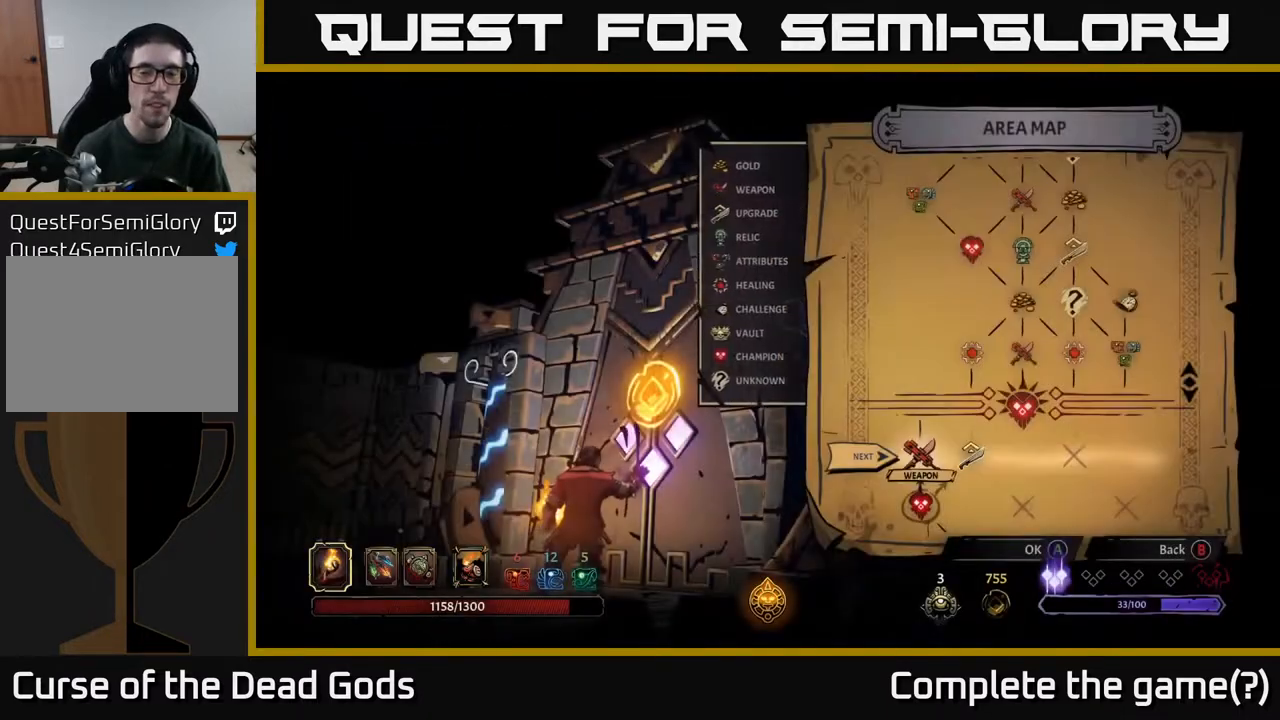
{"buttons": ["DPAD_RIGHT"], "left_stick": "center", "right_stick": "center", "events": [[400, "DPAD_RIGHT", "down"]]}
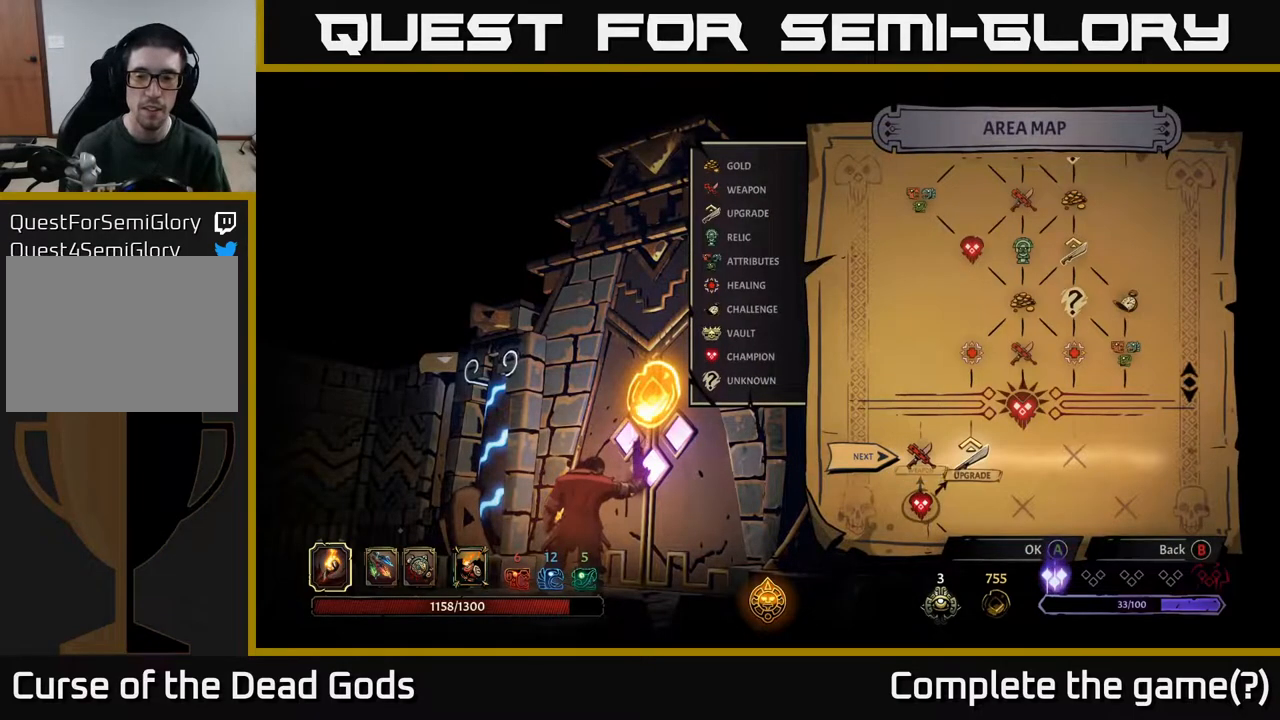
{"buttons": ["DPAD_RIGHT"], "left_stick": "center", "right_stick": "center", "events": [[67, "DPAD_RIGHT", "up"], [233, "DPAD_LEFT", "down"], [400, "DPAD_LEFT", "up"], [500, "DPAD_RIGHT", "down"]]}
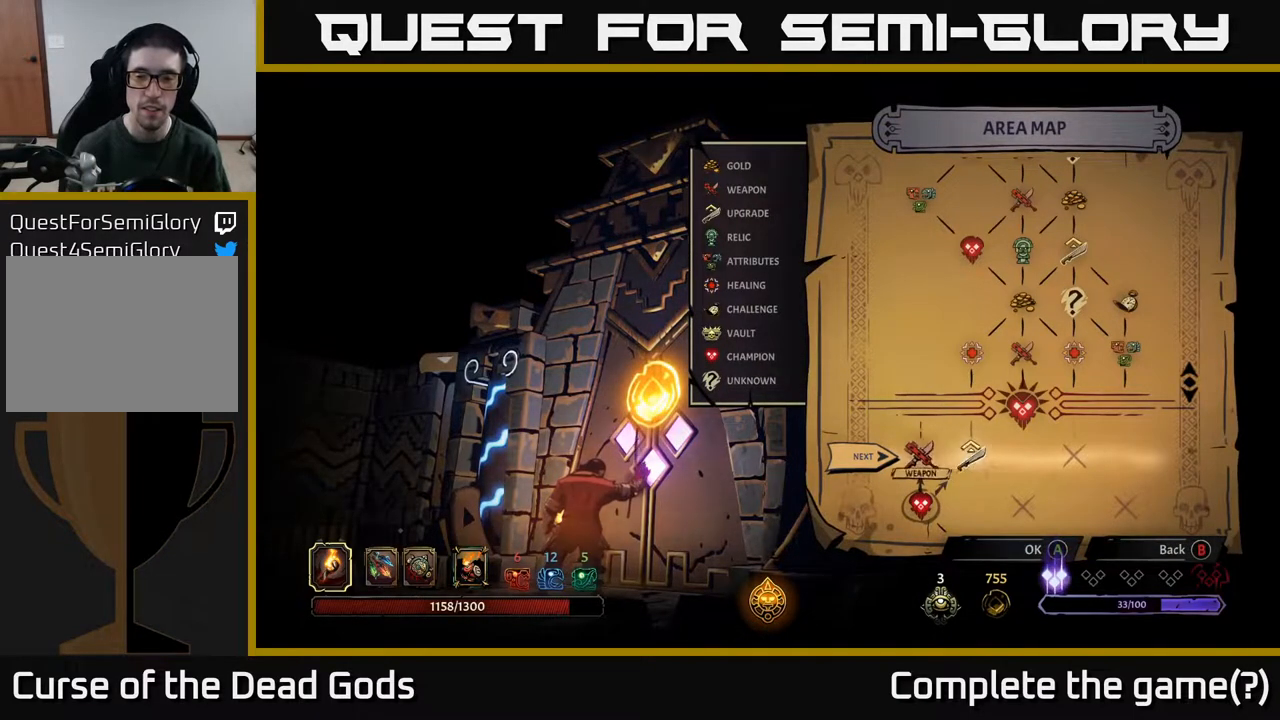
{"buttons": [], "left_stick": "center", "right_stick": "center", "events": [[183, "DPAD_RIGHT", "up"], [267, "A", "down"], [400, "A", "up"]]}